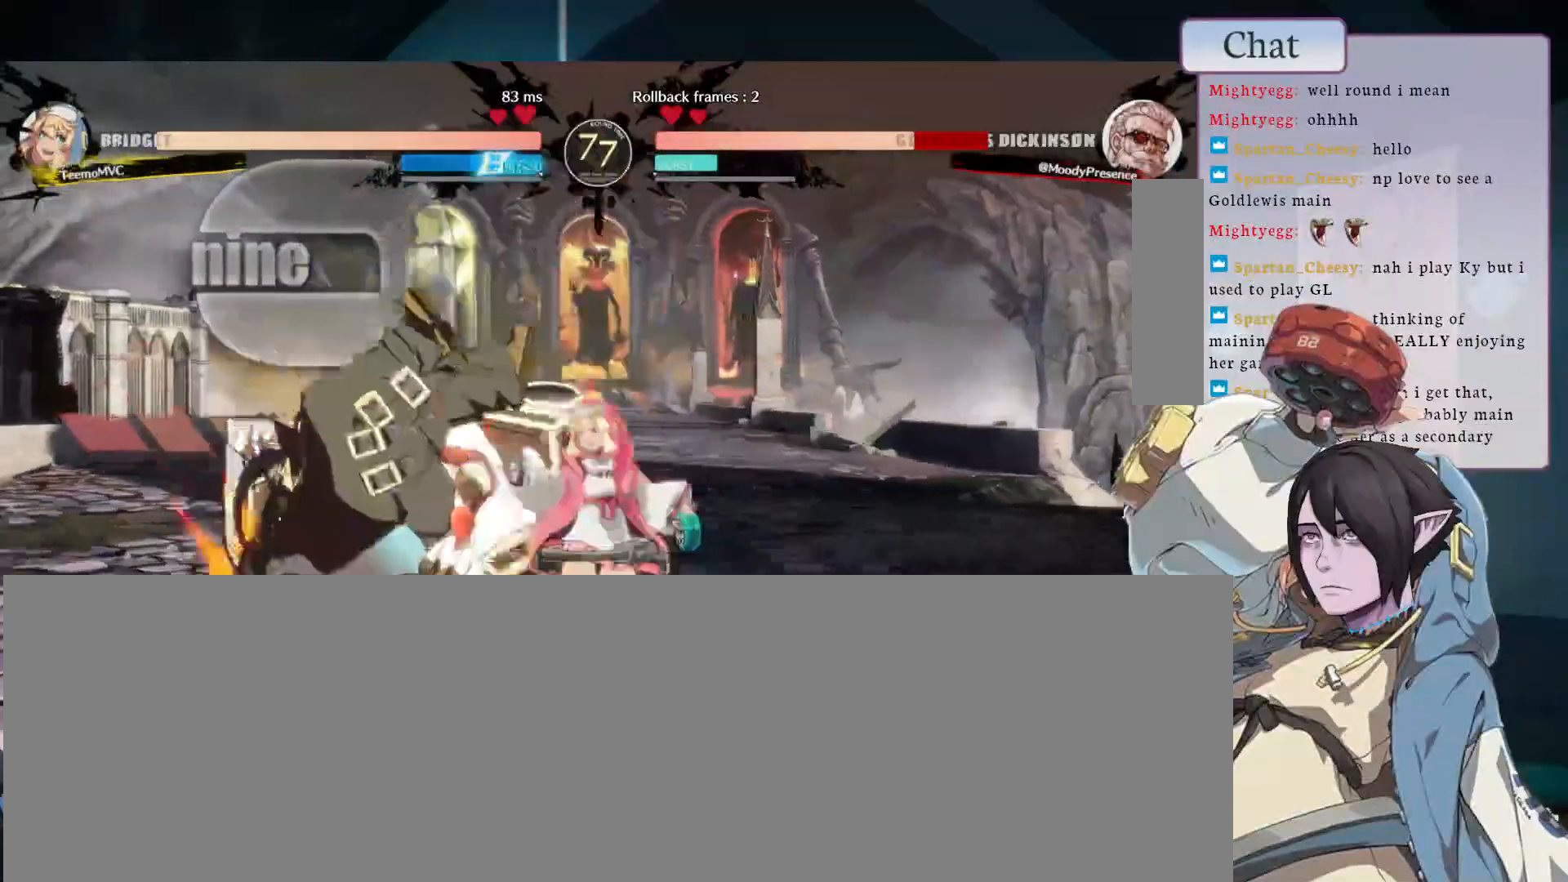
Gameplay with a controller (arcade stick); each line is a JSON object with the inputs held at the frame after it (dt_ms = milliseconds from this image to that frame). "events" lists button and stick changes between this image and that frame as [ms after this image, input, new state], when the widget could be followed in between. Not read: L3 R3.
{"dt_ms": 500, "buttons": [], "left_stick": "down-left", "events": []}
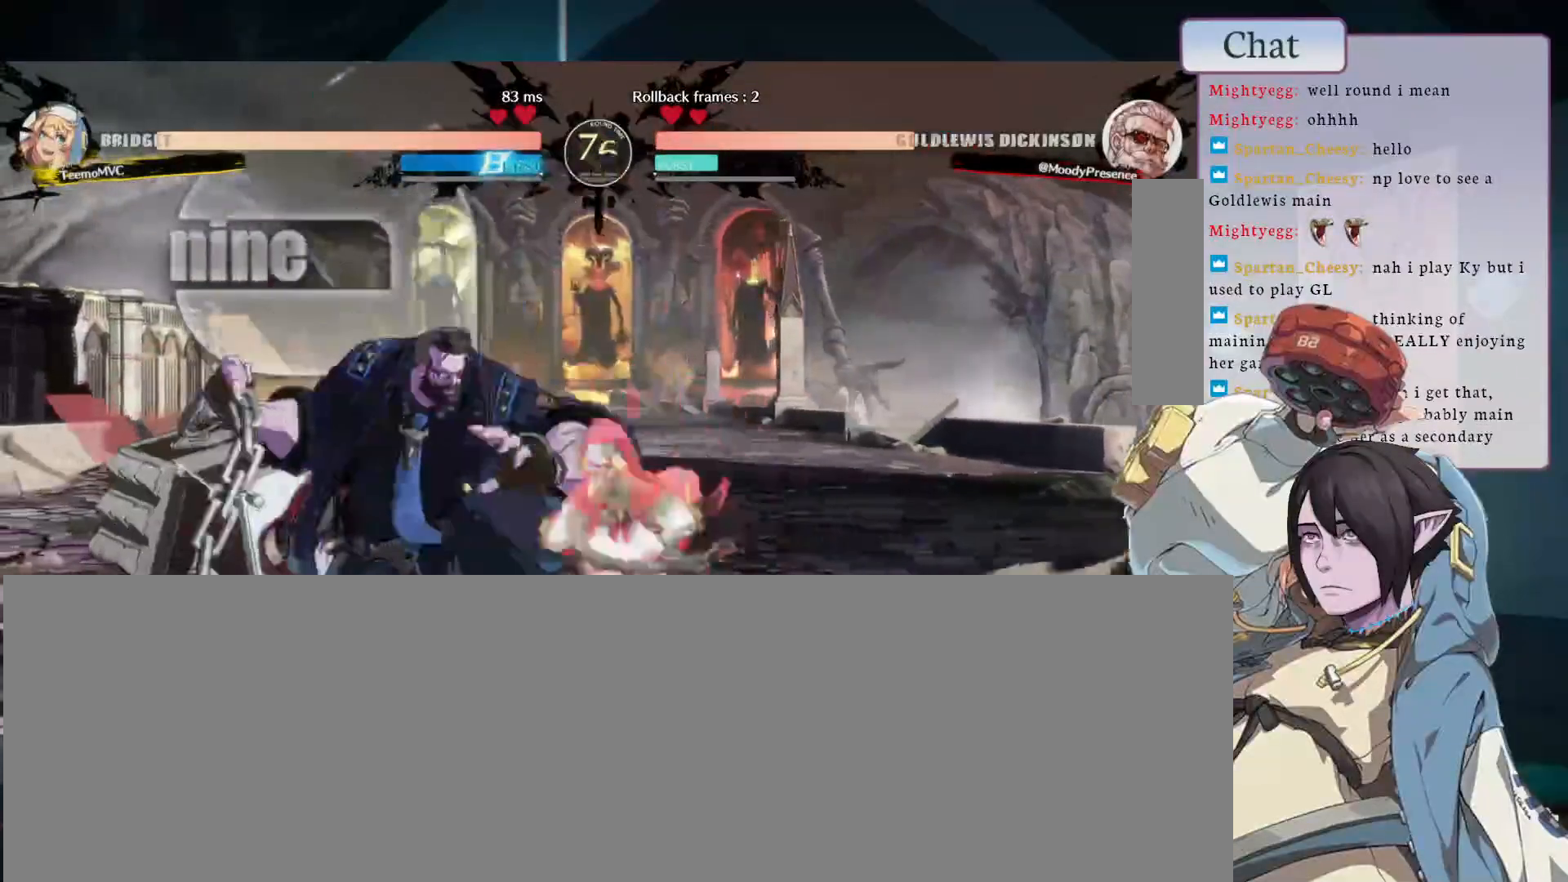
{"dt_ms": 500, "buttons": [], "left_stick": "left", "events": [[433, "left_stick", "left"]]}
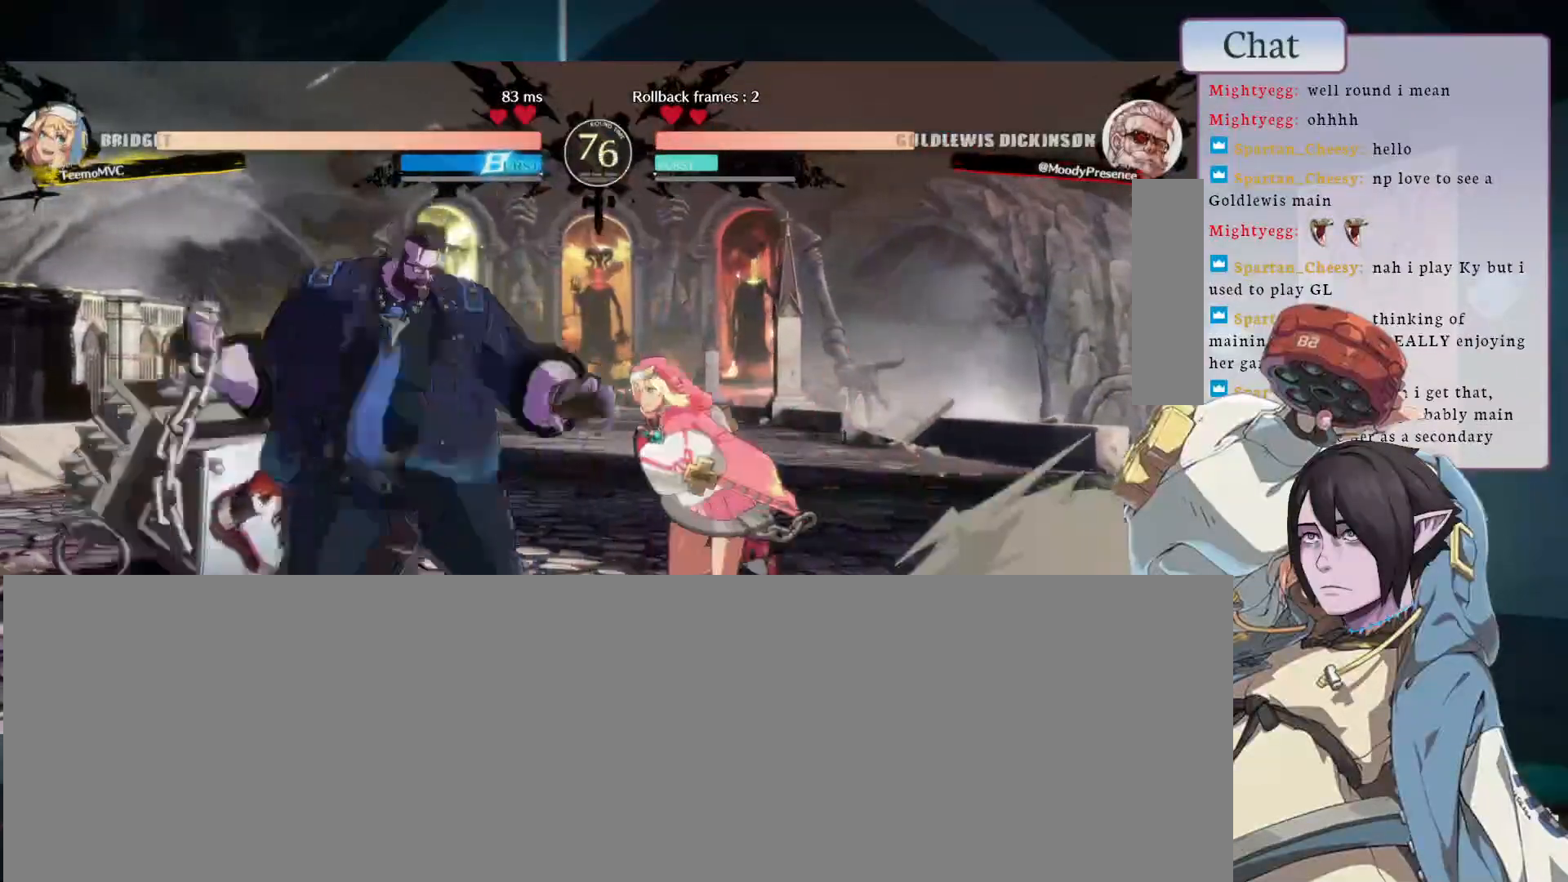
{"dt_ms": 500, "buttons": [], "left_stick": "down-left", "events": [[283, "left_stick", "down-left"]]}
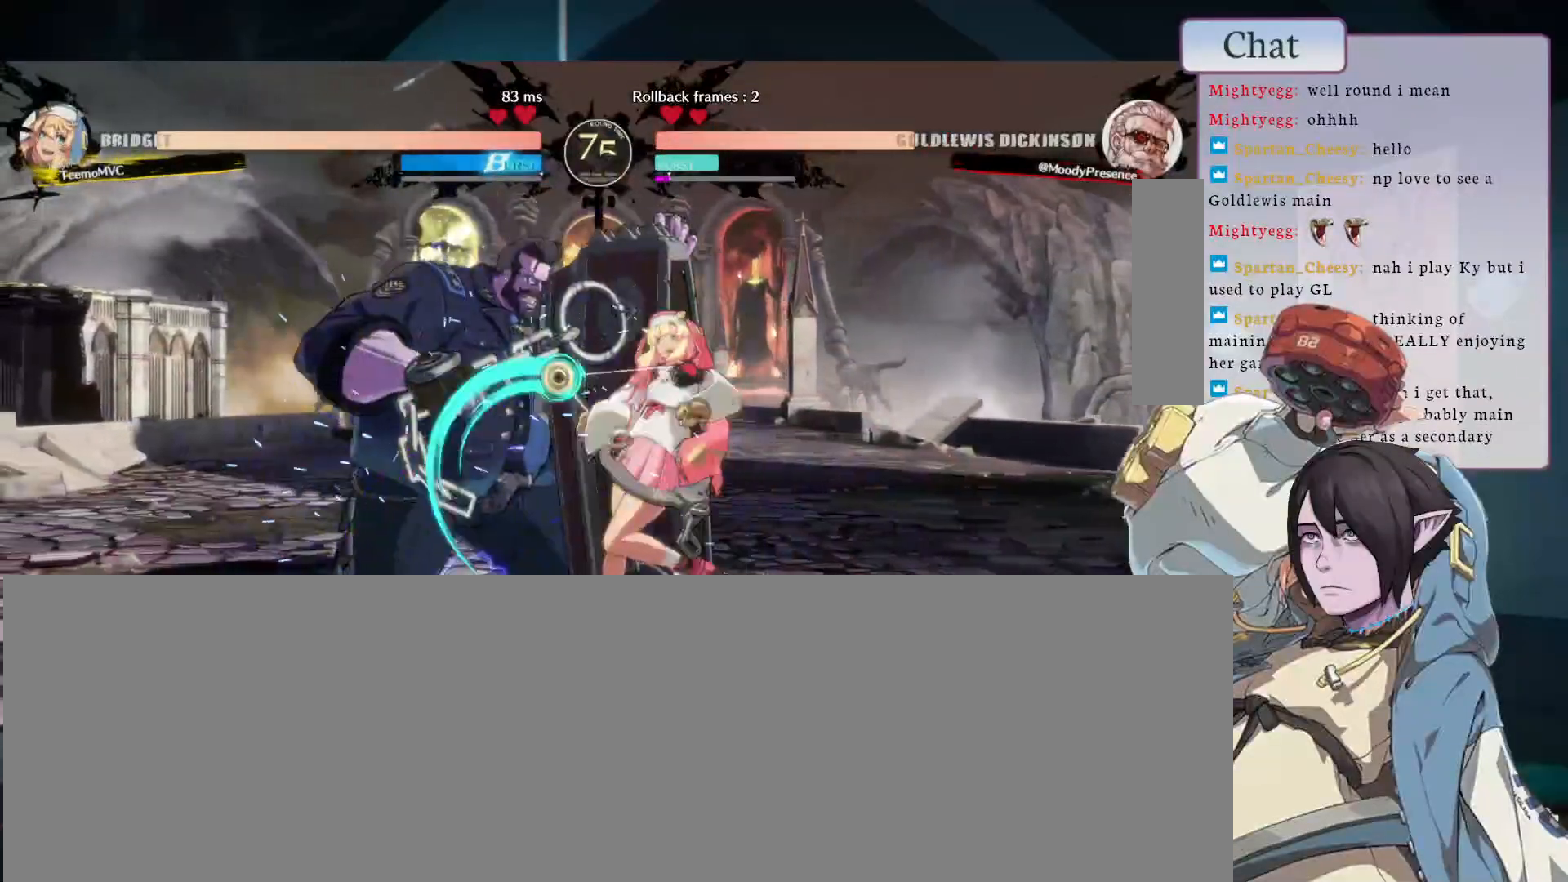
{"dt_ms": 500, "buttons": [], "left_stick": "down-left"}
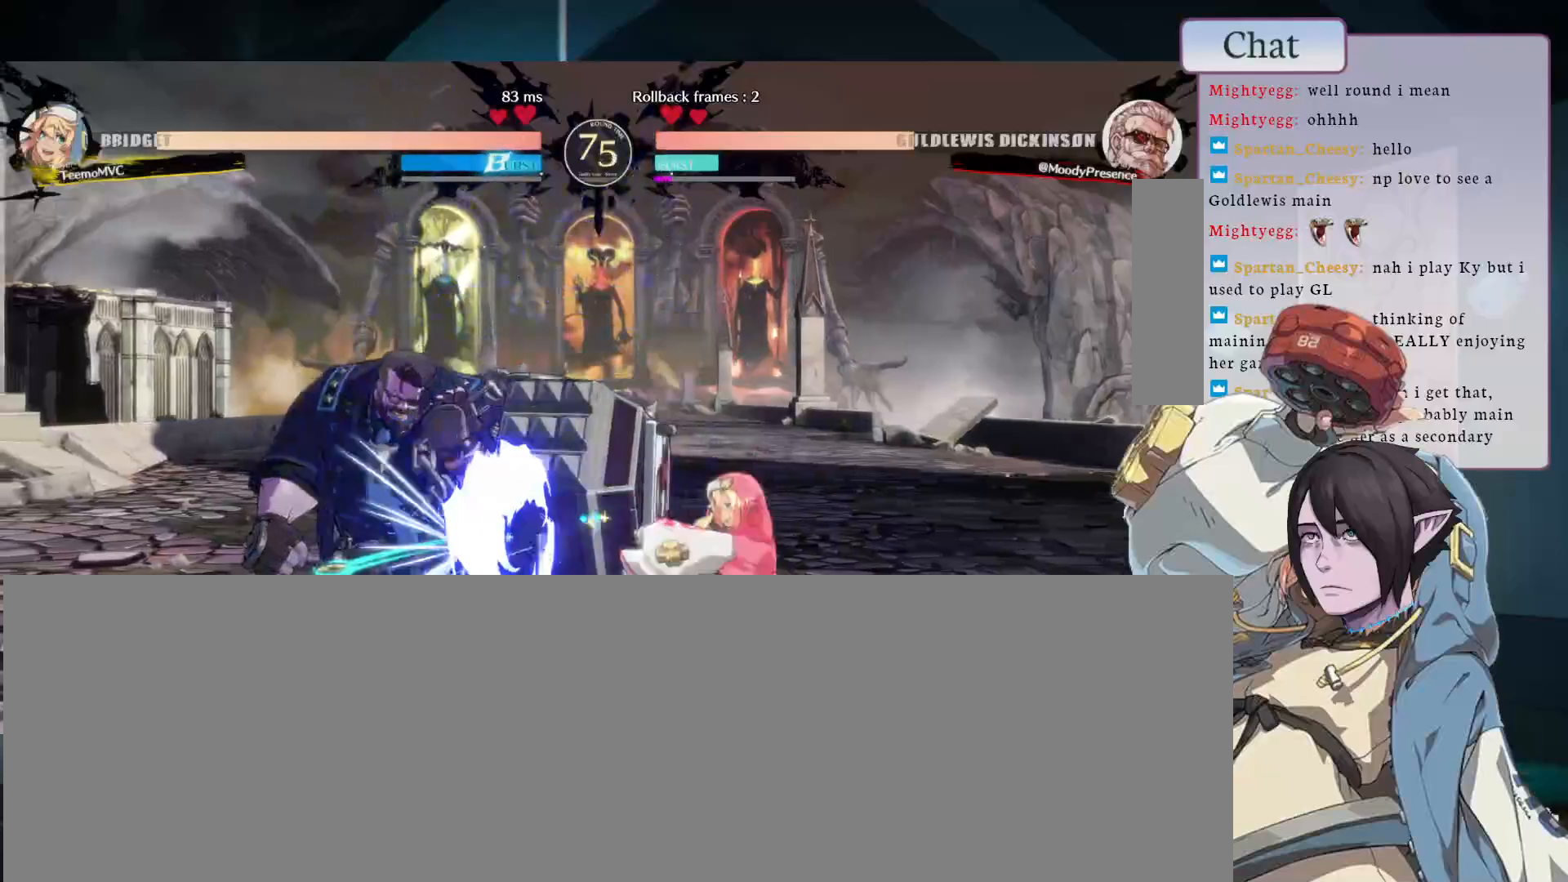
{"dt_ms": 1000, "buttons": [], "left_stick": "left"}
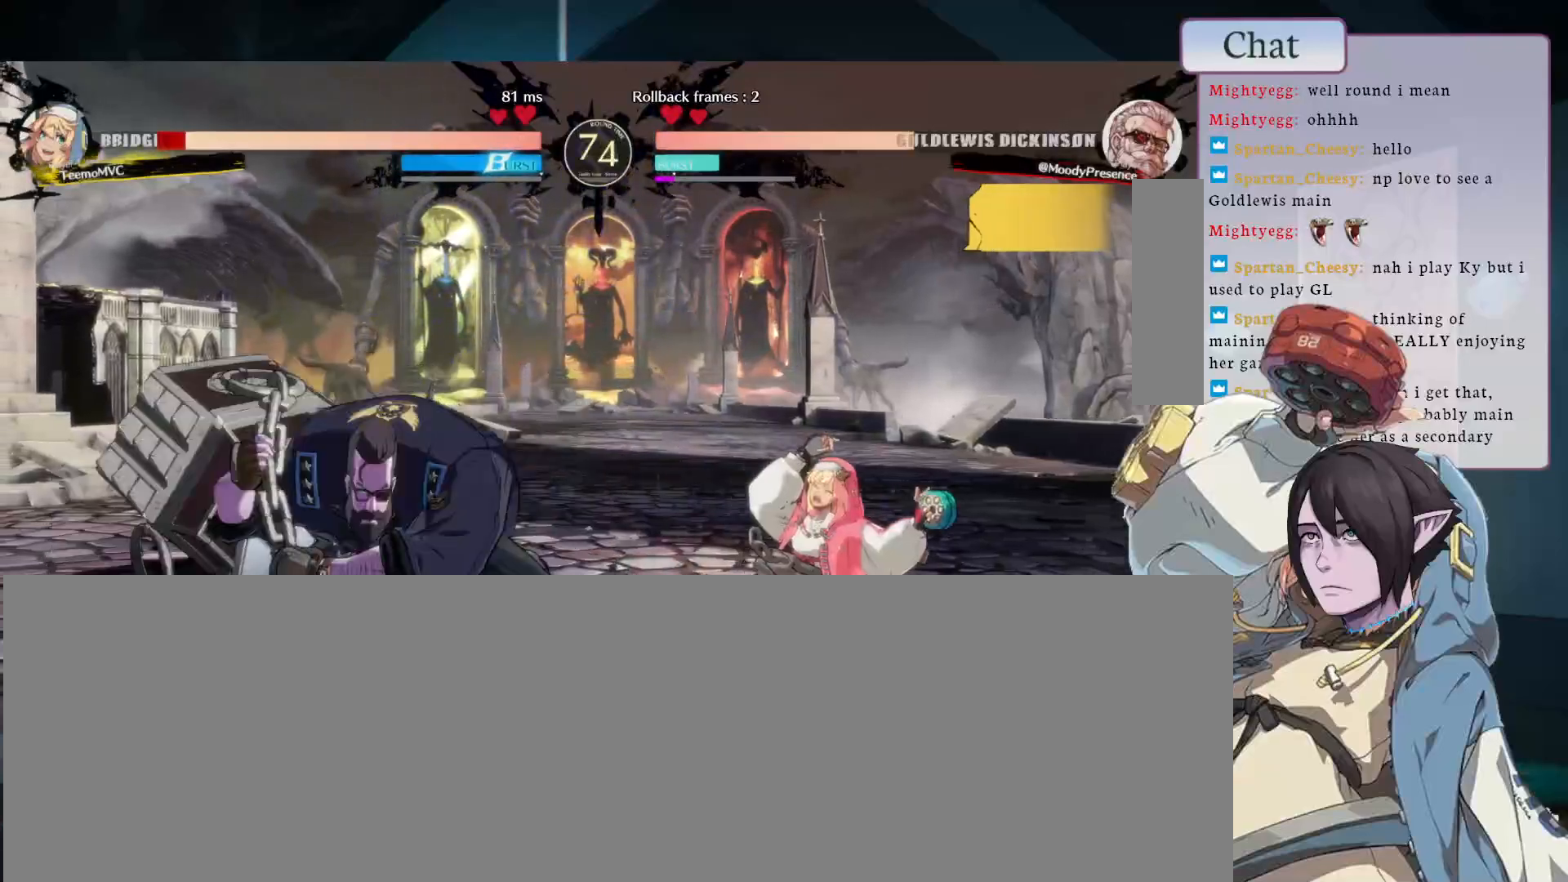
{"dt_ms": 500, "buttons": [], "left_stick": "left", "events": [[50, "R1", "down"], [100, "R1", "up"], [150, "R1", "down"], [200, "R1", "up"], [267, "R1", "down"], [300, "R1", "up"]]}
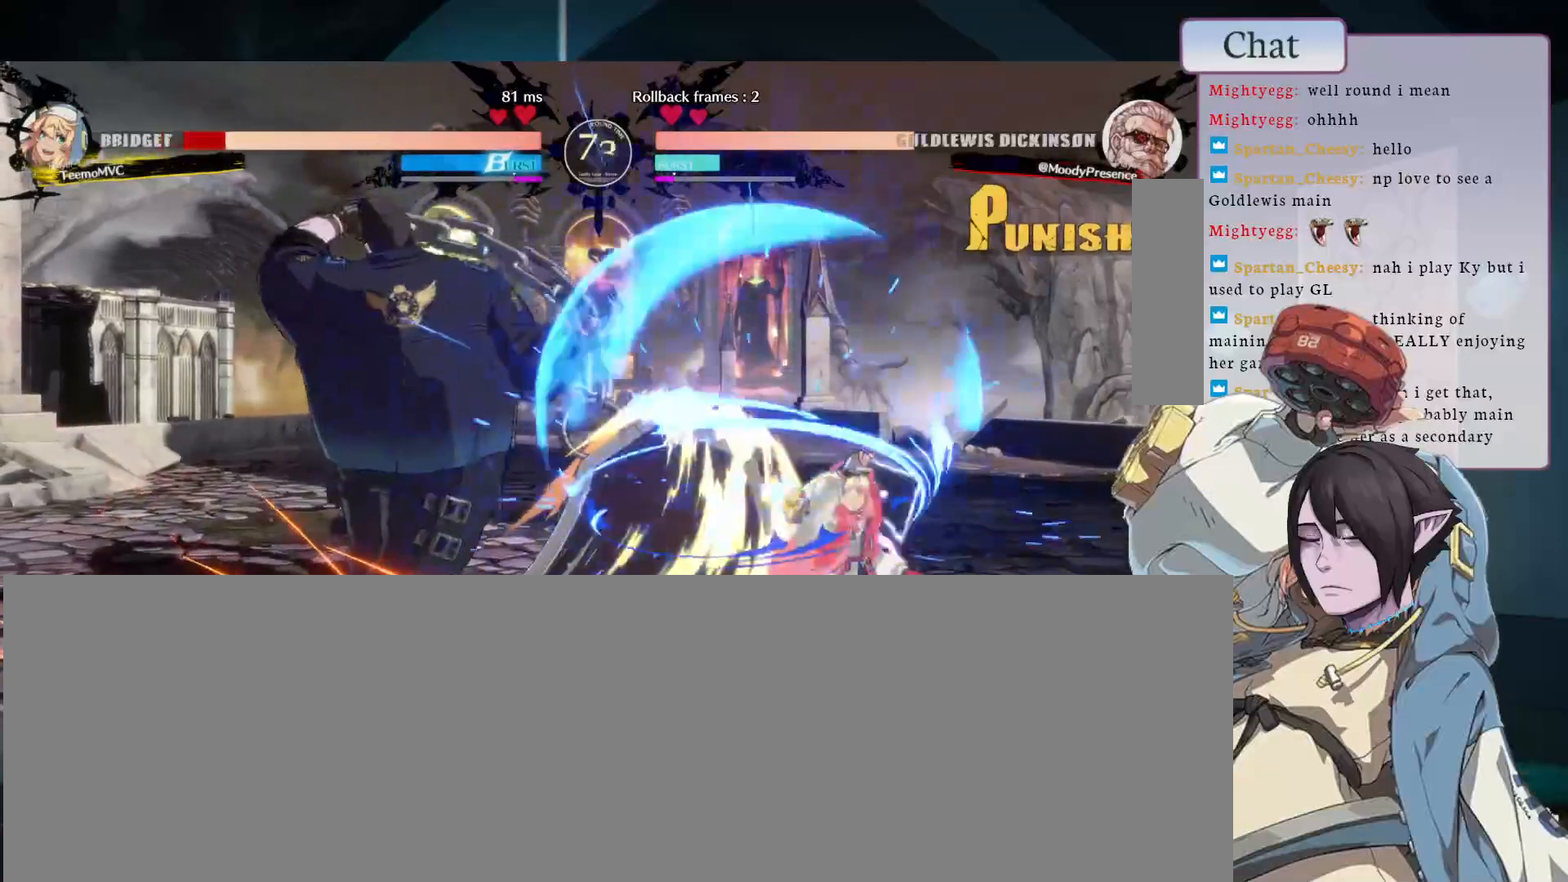
{"dt_ms": 500, "buttons": ["R1"], "left_stick": "left", "events": [[17, "left_stick", "center"], [67, "left_stick", "down-right"], [150, "left_stick", "right"], [350, "left_stick", "up"], [383, "R1", "down"], [417, "R1", "up"], [417, "left_stick", "left"], [483, "R1", "down"]]}
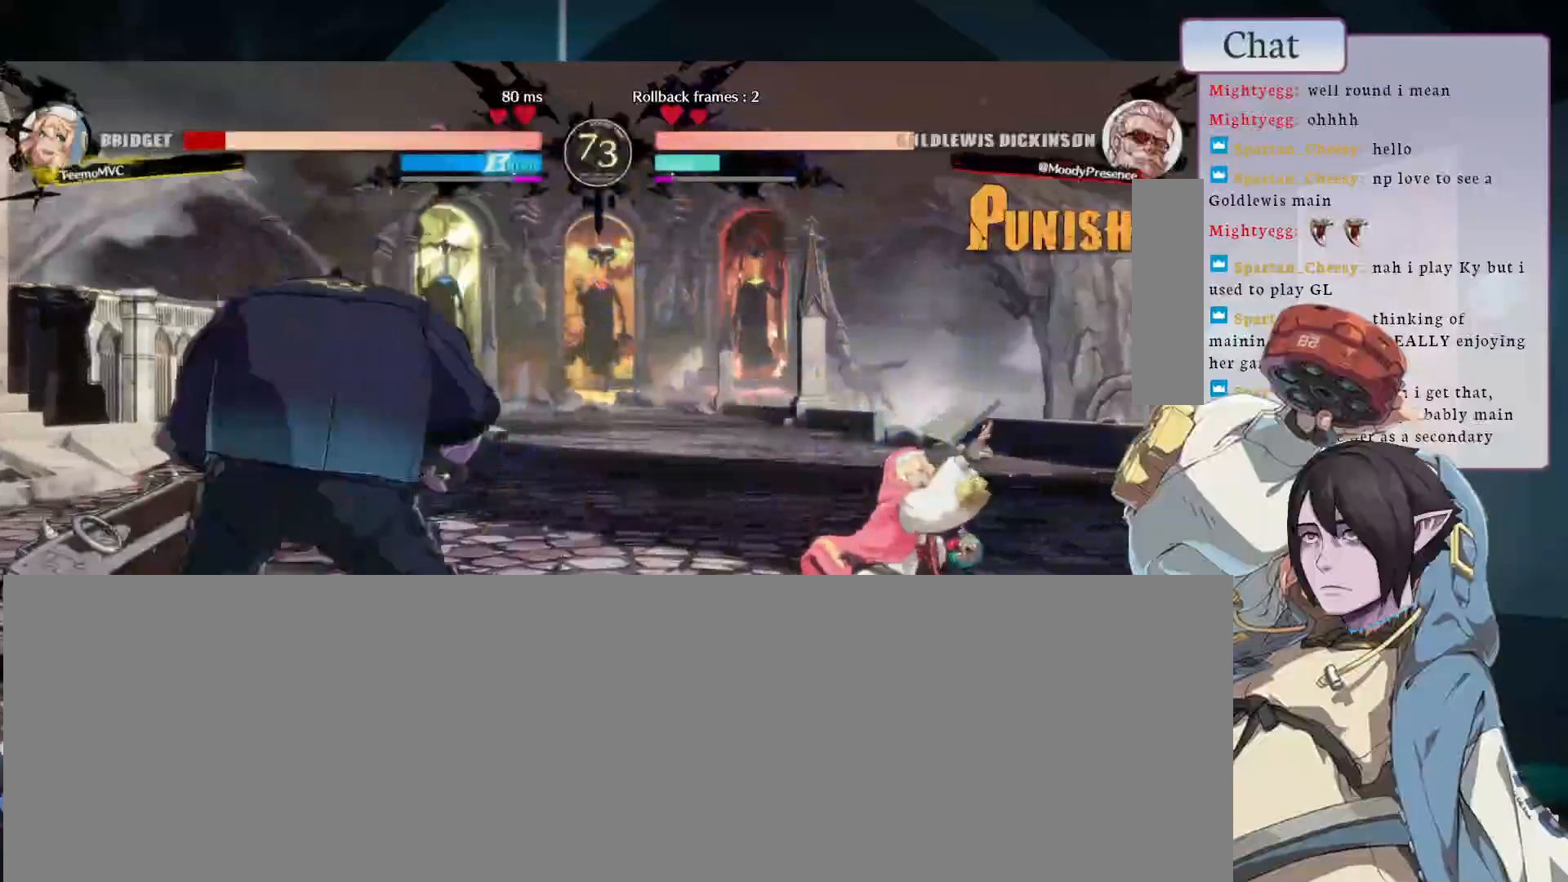
{"dt_ms": 500, "buttons": [], "left_stick": "center", "events": [[17, "R1", "up"], [67, "R1", "down"], [133, "R1", "up"], [183, "R1", "down"], [233, "R1", "up"], [450, "left_stick", "center"]]}